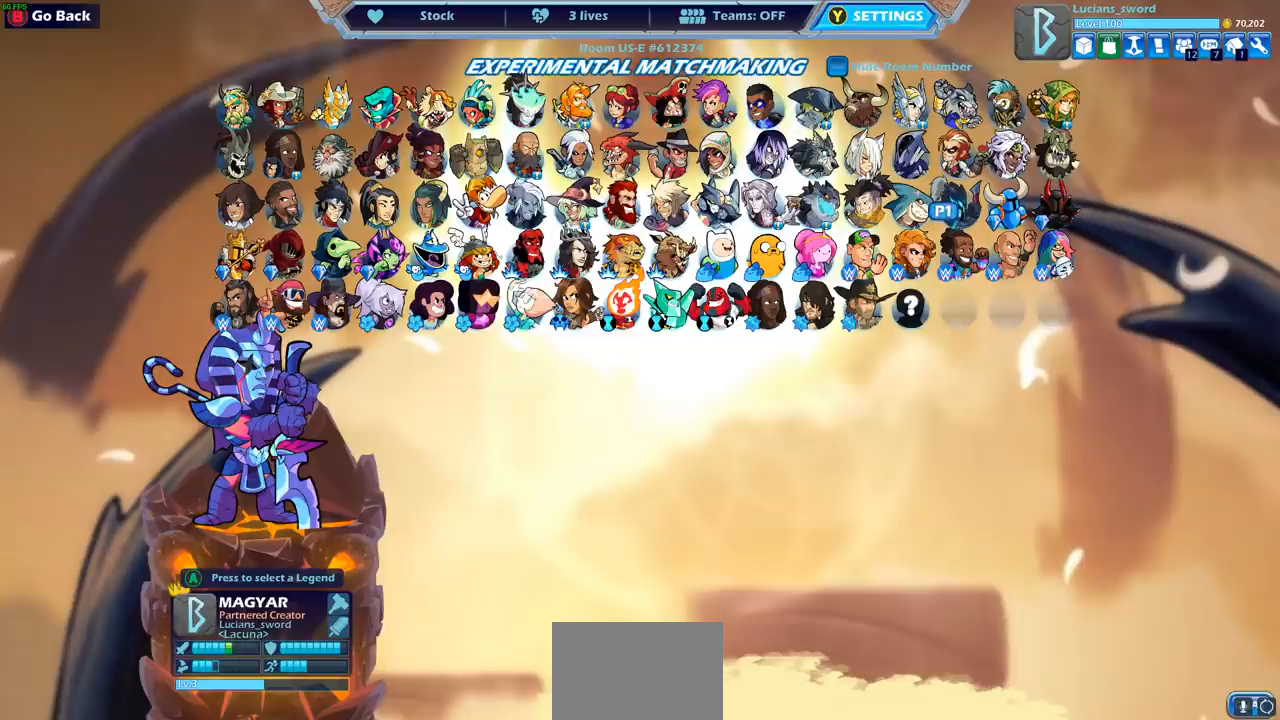
Gameplay with a controller (PlayStation layout); each line is a JSON object with the inputs held at the frame after it. "events" lists button and stick changes between this image and that frame as [ms after this image, input, new state], when the widget could be followed in between. Not read: R3.
{"buttons": [], "left_stick": "center", "right_stick": "center", "events": [[117, "DPAD_LEFT", "down"], [283, "DPAD_LEFT", "up"], [367, "DPAD_LEFT", "down"], [483, "DPAD_LEFT", "up"]]}
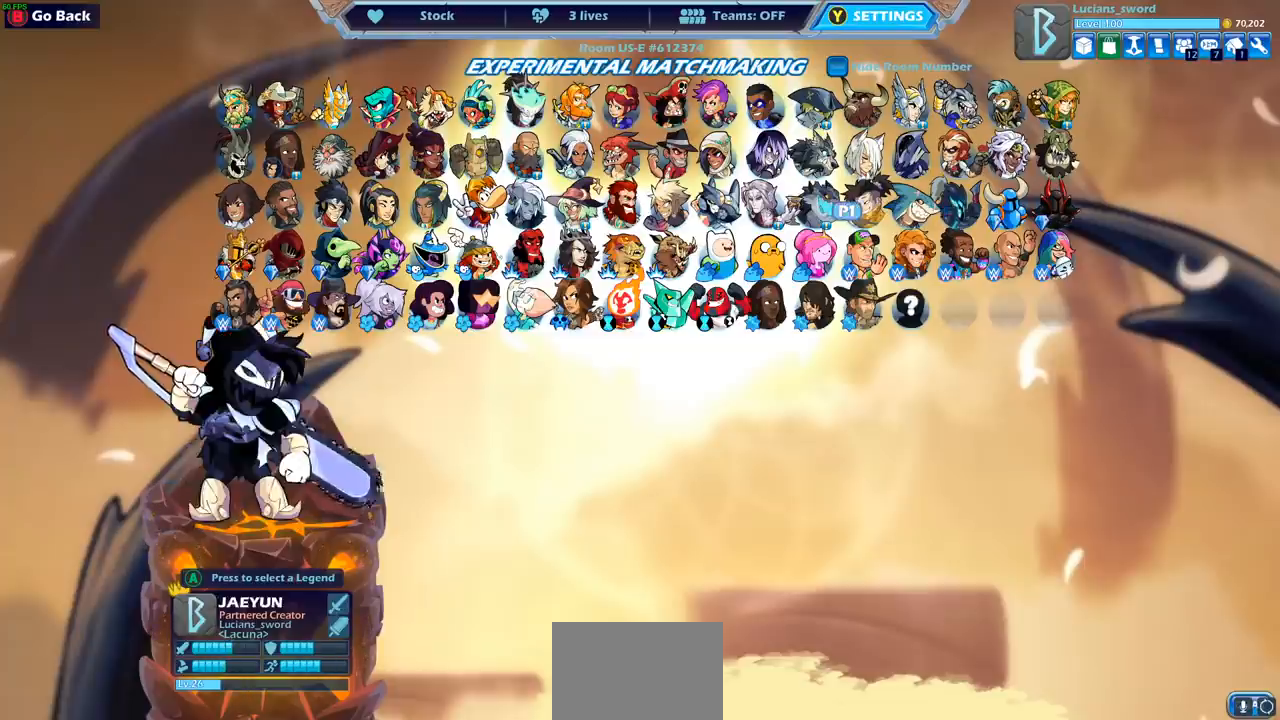
{"buttons": [], "left_stick": "center", "right_stick": "center", "events": [[367, "DPAD_RIGHT", "down"], [500, "DPAD_RIGHT", "up"]]}
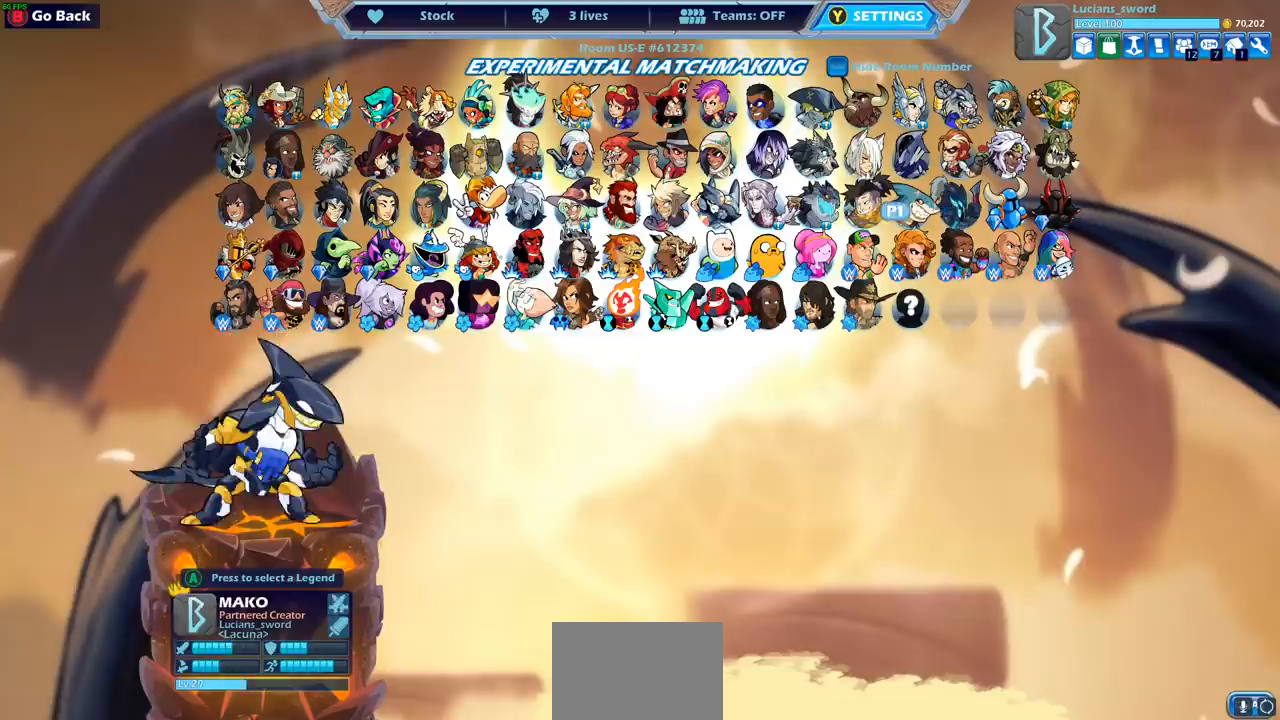
{"buttons": [], "left_stick": "center", "right_stick": "center", "events": [[100, "DPAD_RIGHT", "down"], [217, "DPAD_RIGHT", "up"]]}
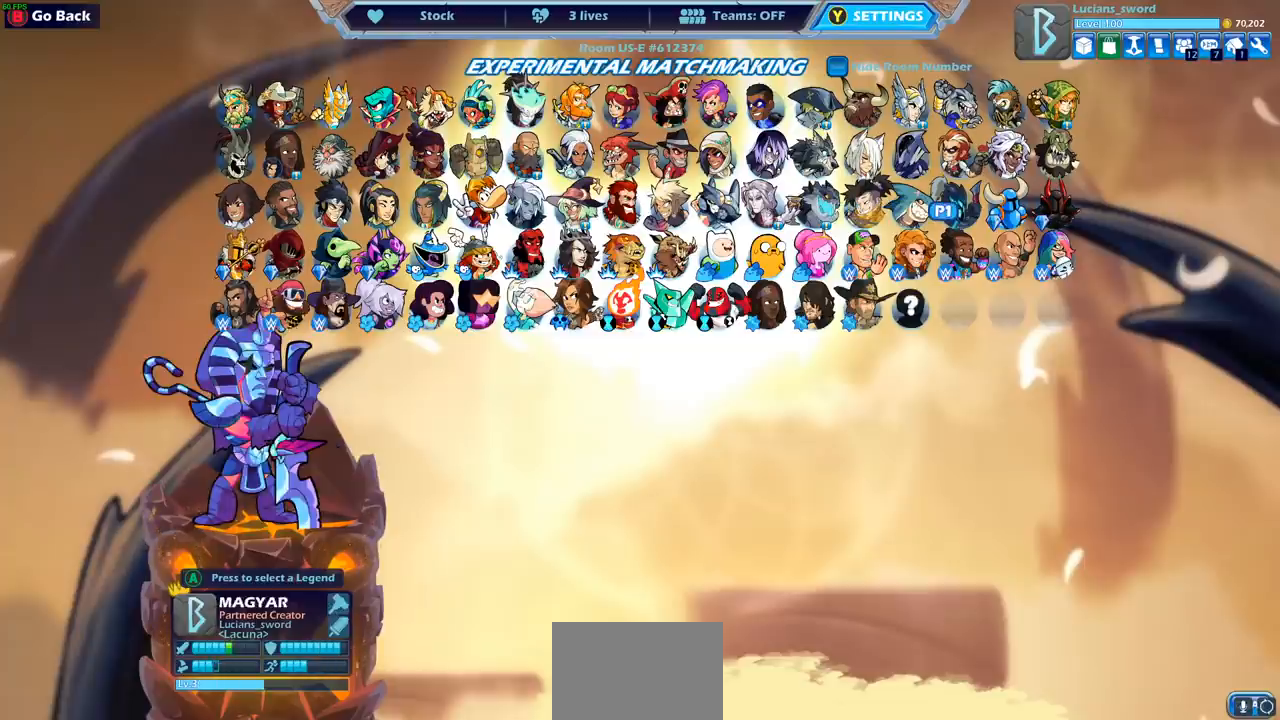
{"buttons": [], "left_stick": "center", "right_stick": "center", "events": [[150, "DPAD_LEFT", "down"], [283, "DPAD_LEFT", "up"], [333, "DPAD_LEFT", "down"], [450, "DPAD_LEFT", "up"]]}
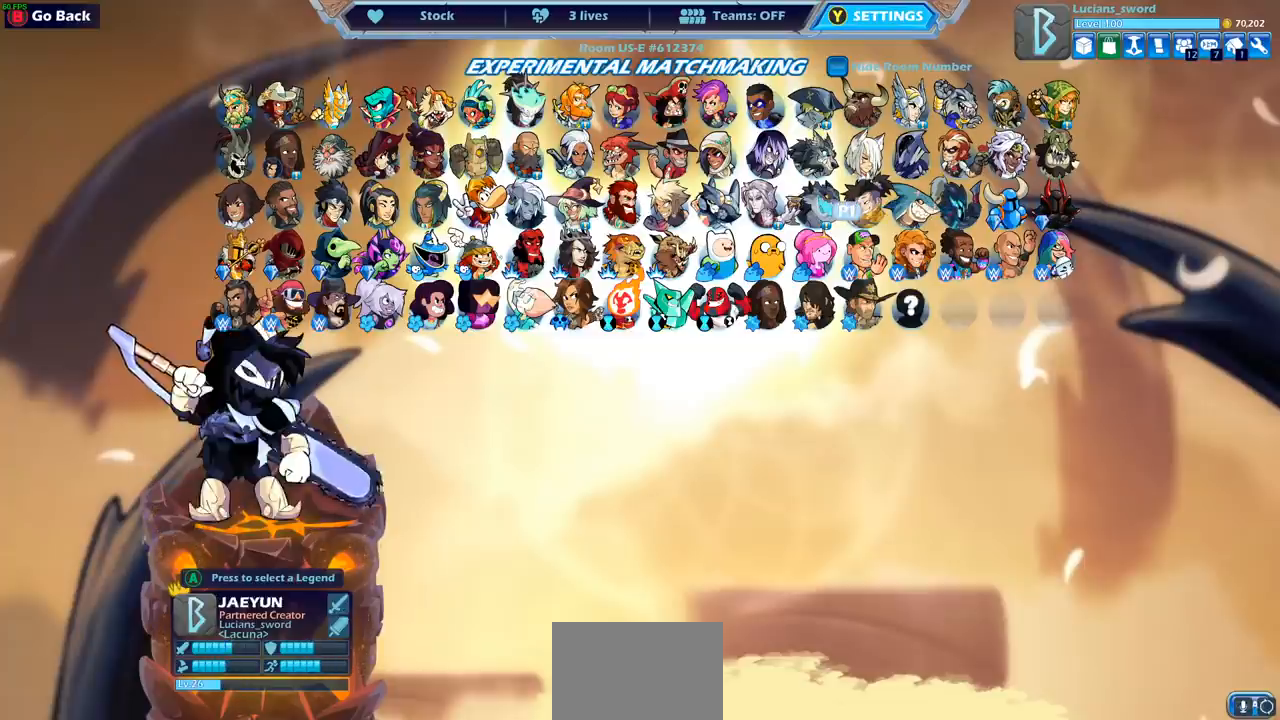
{"buttons": ["DPAD_RIGHT"], "left_stick": "center", "right_stick": "center", "events": [[450, "DPAD_RIGHT", "down"]]}
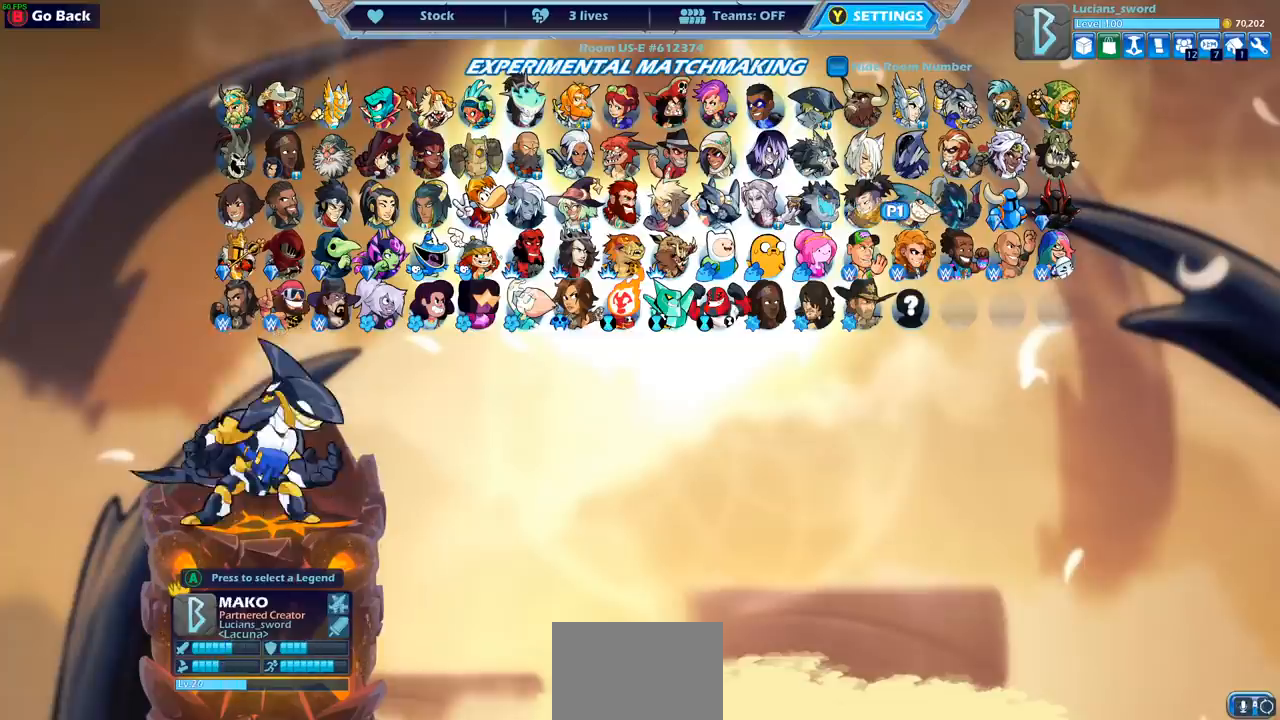
{"buttons": [], "left_stick": "center", "right_stick": "center", "events": [[33, "DPAD_RIGHT", "up"], [117, "DPAD_RIGHT", "down"], [217, "DPAD_RIGHT", "up"], [300, "DPAD_RIGHT", "down"], [367, "DPAD_RIGHT", "up"]]}
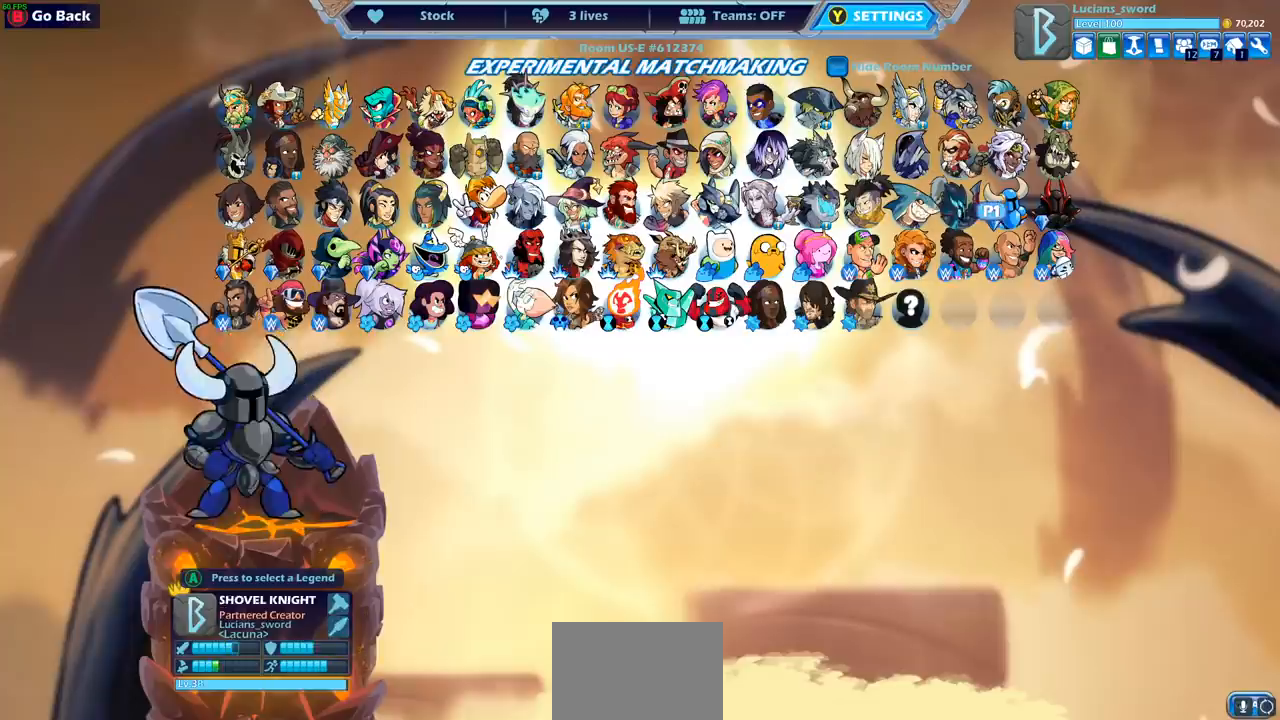
{"buttons": [], "left_stick": "center", "right_stick": "center", "events": [[167, "DPAD_LEFT", "down"], [317, "DPAD_LEFT", "up"]]}
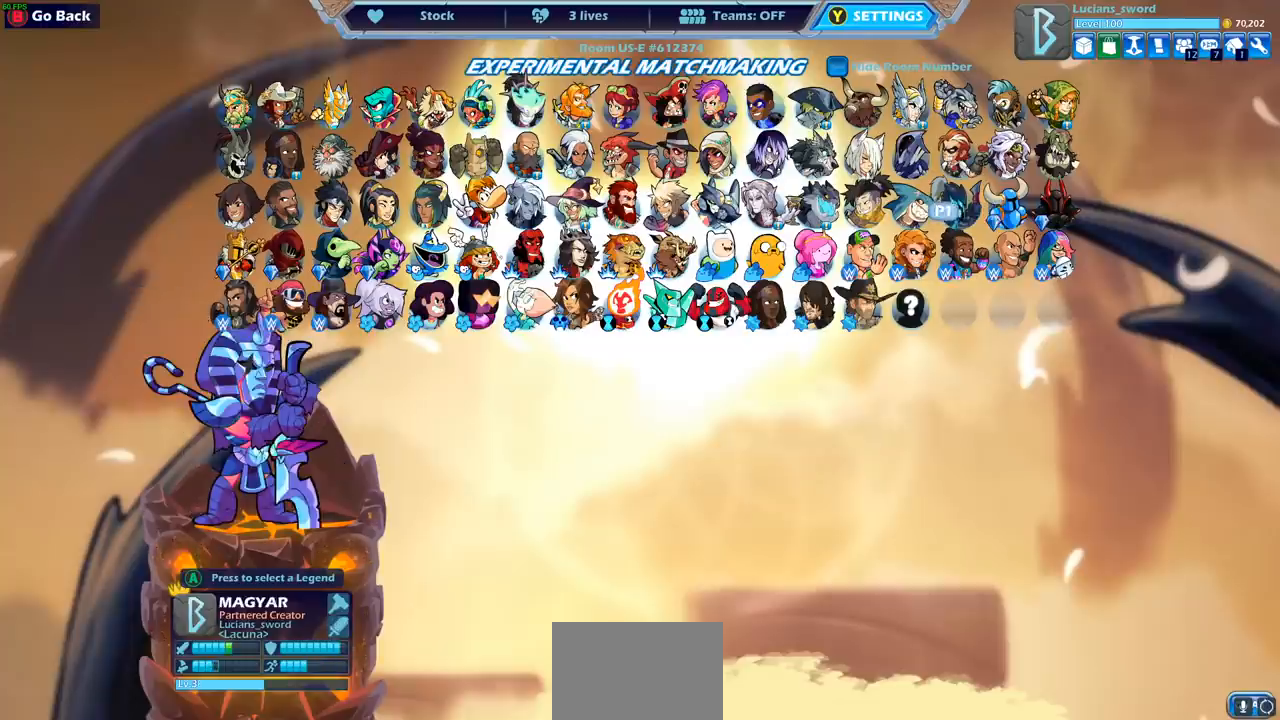
{"buttons": [], "left_stick": "center", "right_stick": "center", "events": []}
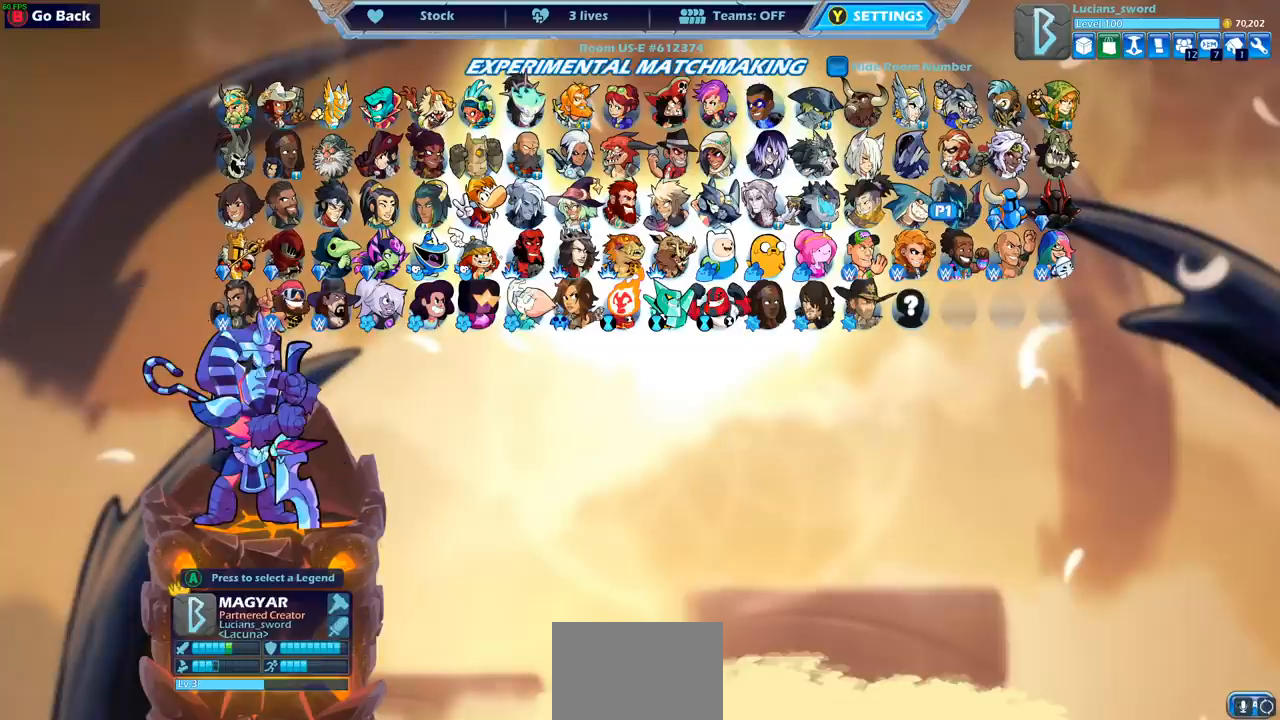
{"buttons": [], "left_stick": "center", "right_stick": "center", "events": [[50, "DPAD_UP", "down"], [200, "DPAD_UP", "up"], [333, "DPAD_DOWN", "down"], [450, "DPAD_DOWN", "up"]]}
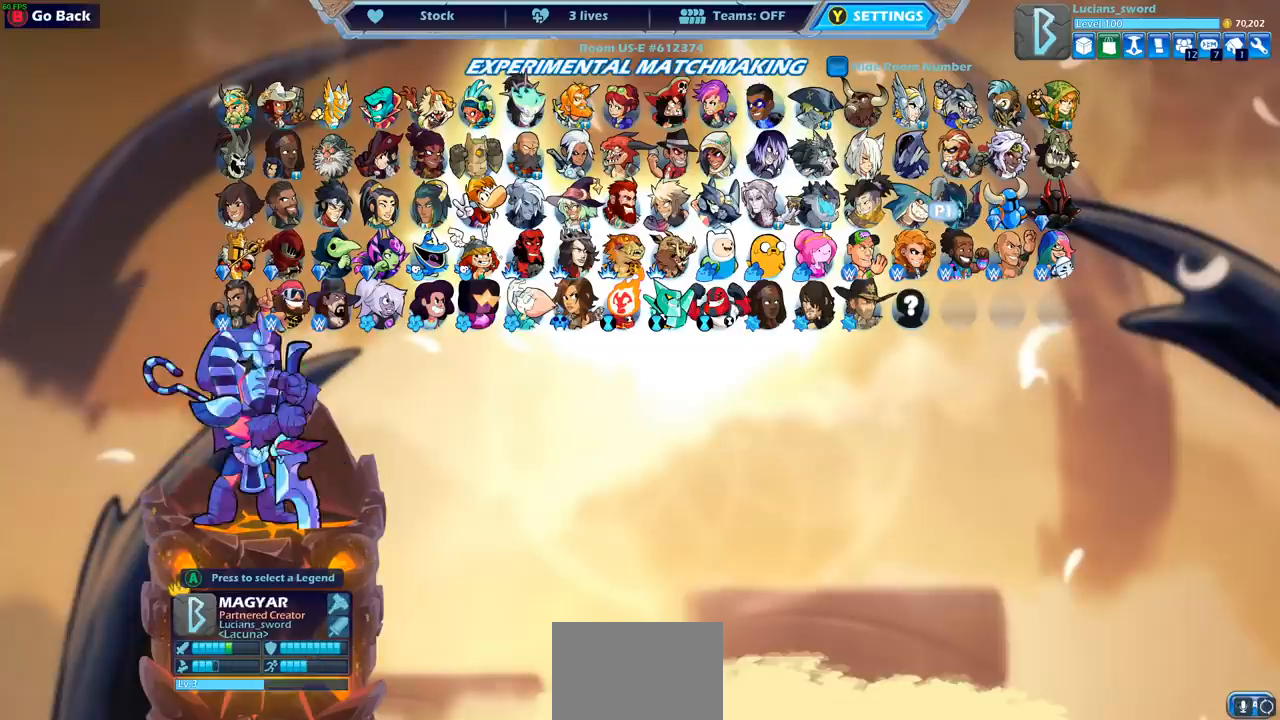
{"buttons": [], "left_stick": "center", "right_stick": "center", "events": [[83, "DPAD_LEFT", "down"], [200, "DPAD_LEFT", "up"]]}
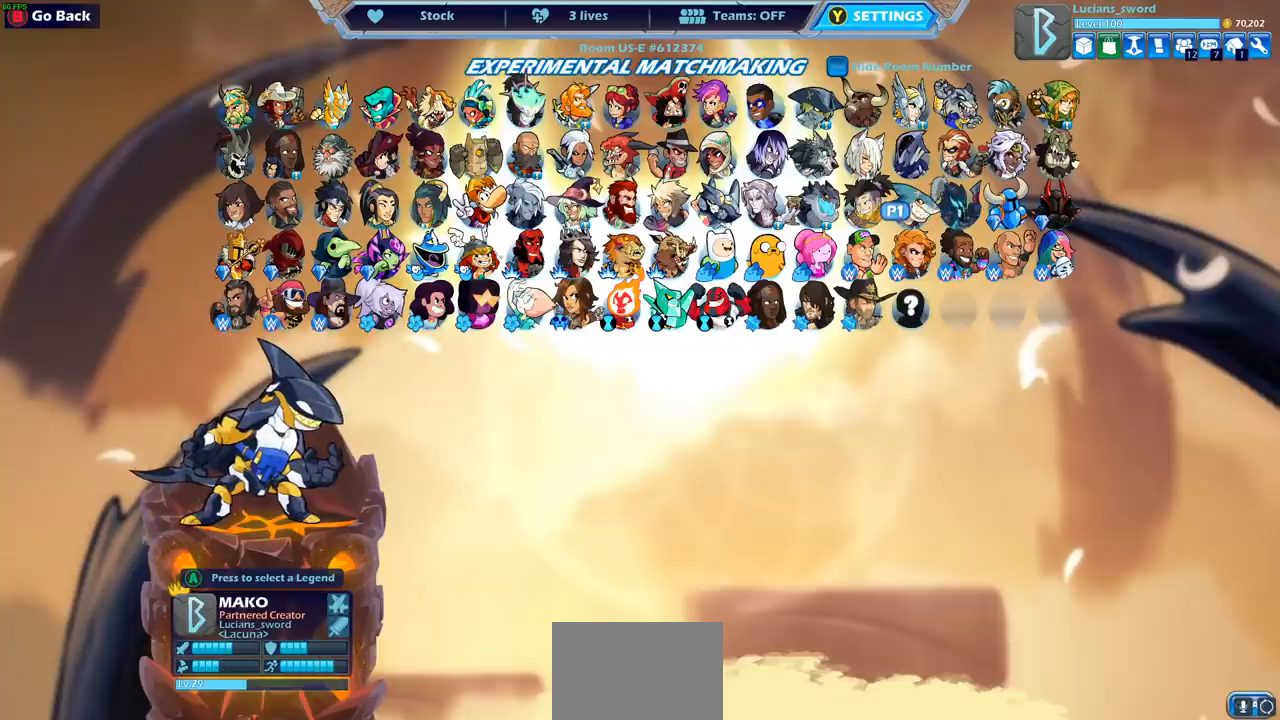
{"buttons": [], "left_stick": "center", "right_stick": "center", "events": []}
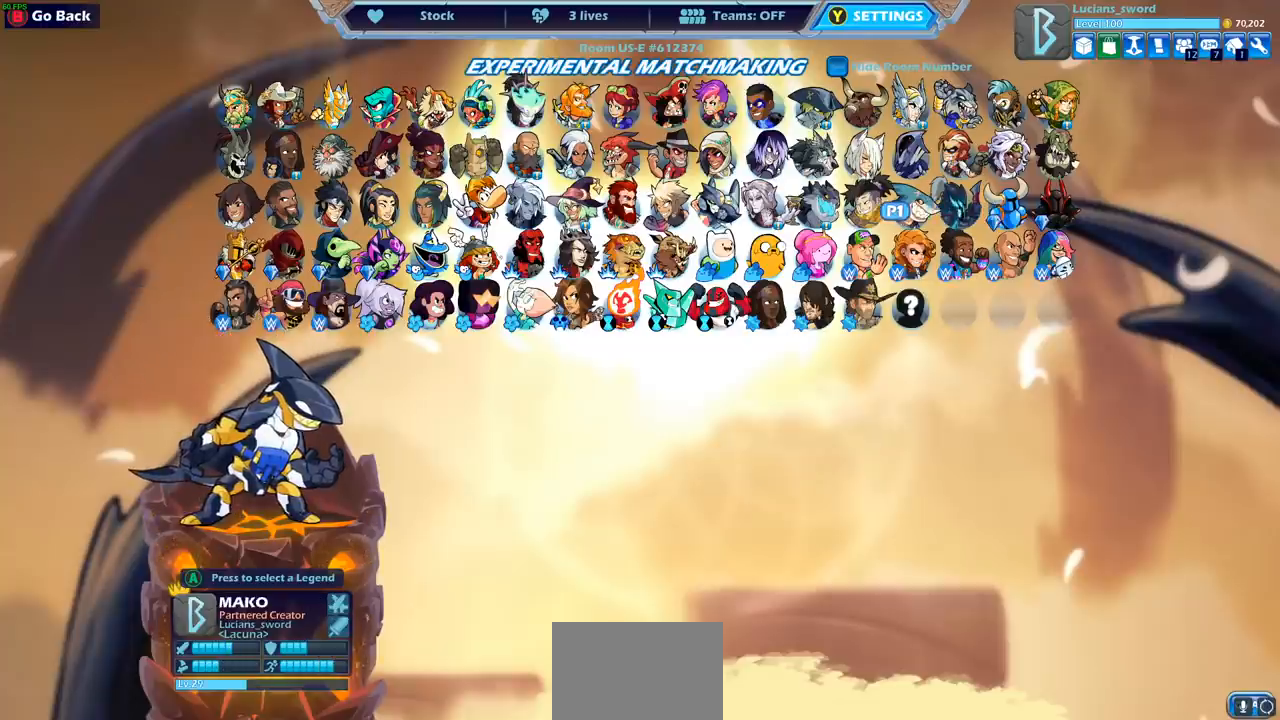
{"buttons": [], "left_stick": "center", "right_stick": "center", "events": [[317, "DPAD_UP", "down"], [417, "DPAD_UP", "up"]]}
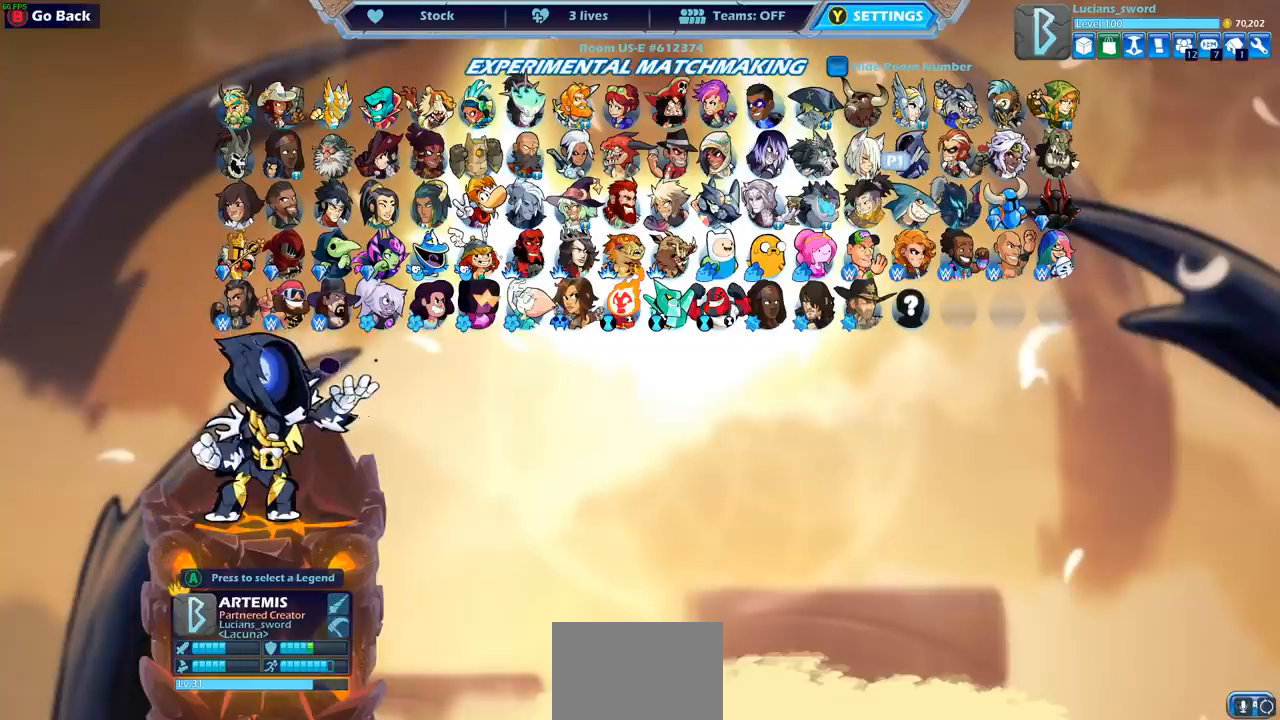
{"buttons": [], "left_stick": "center", "right_stick": "center", "events": []}
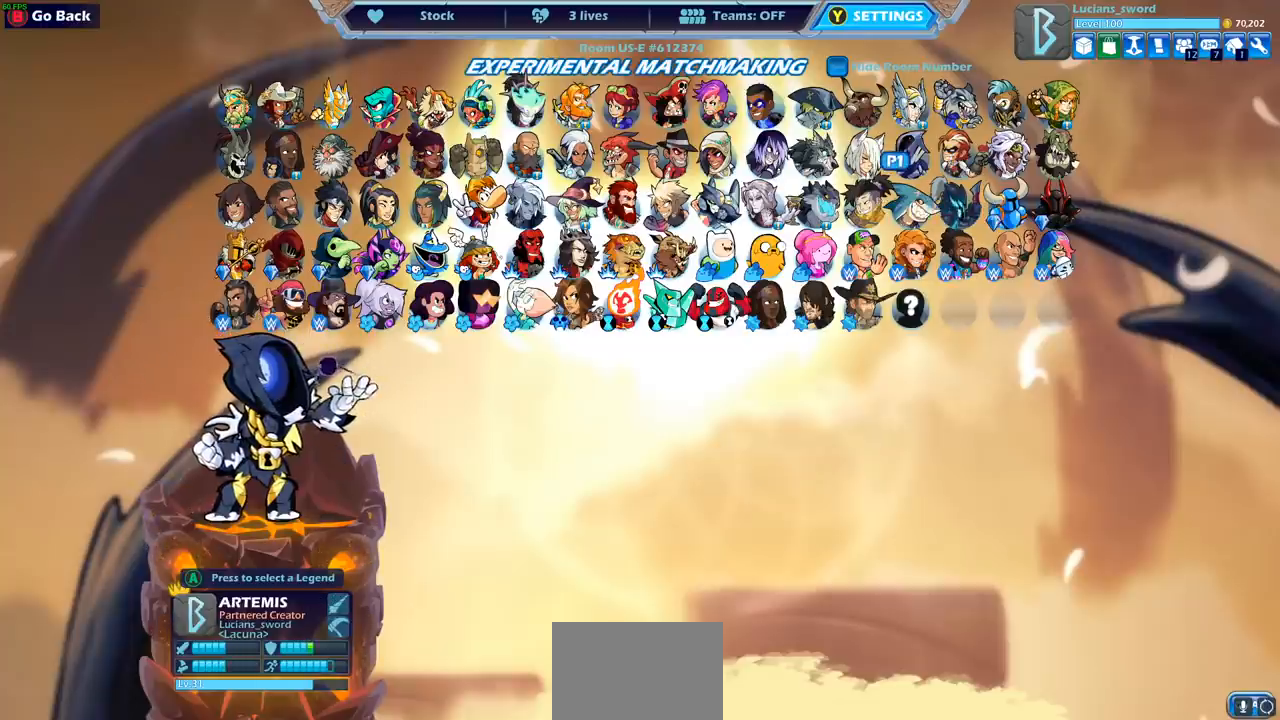
{"buttons": [], "left_stick": "center", "right_stick": "center", "events": []}
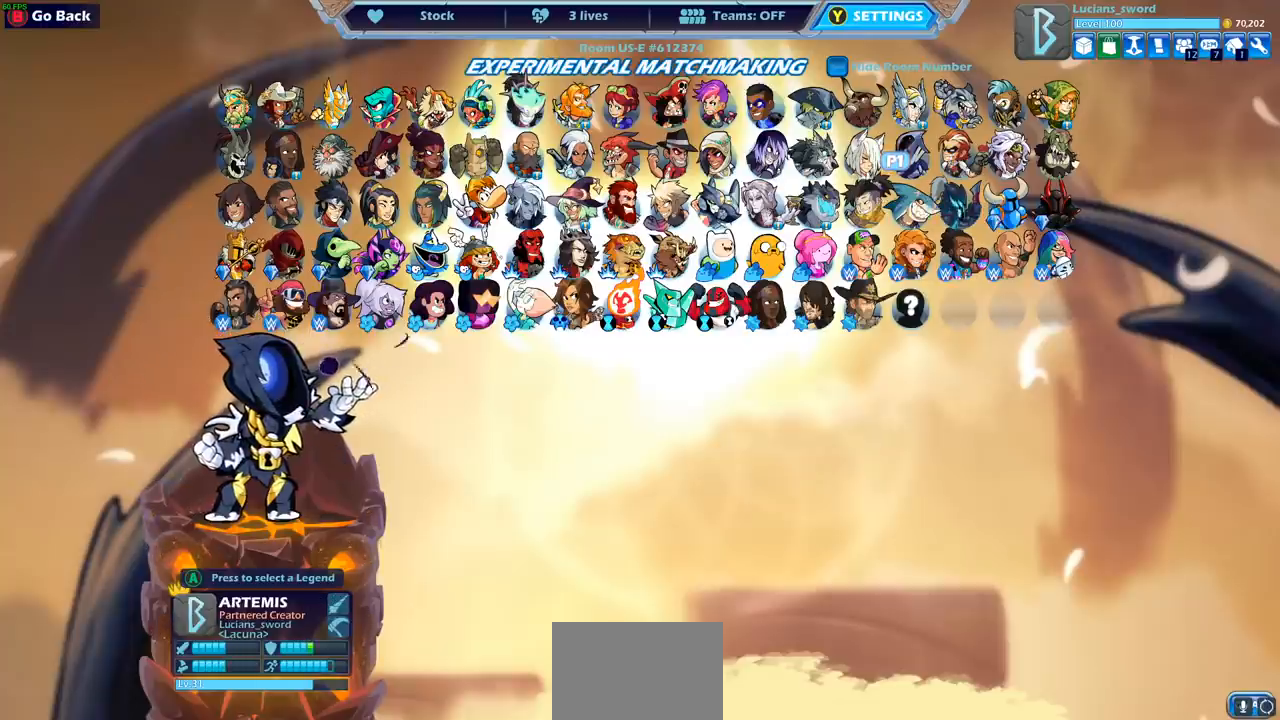
{"buttons": [], "left_stick": "center", "right_stick": "center", "events": []}
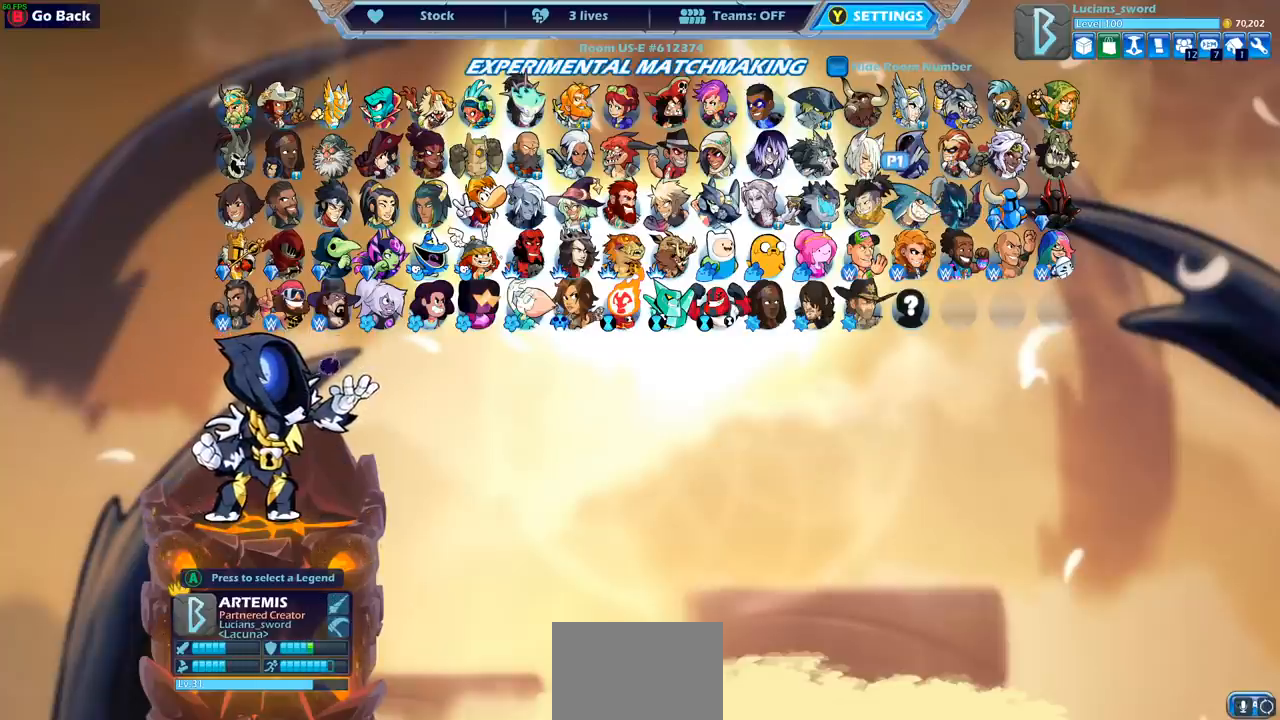
{"buttons": [], "left_stick": "center", "right_stick": "center", "events": []}
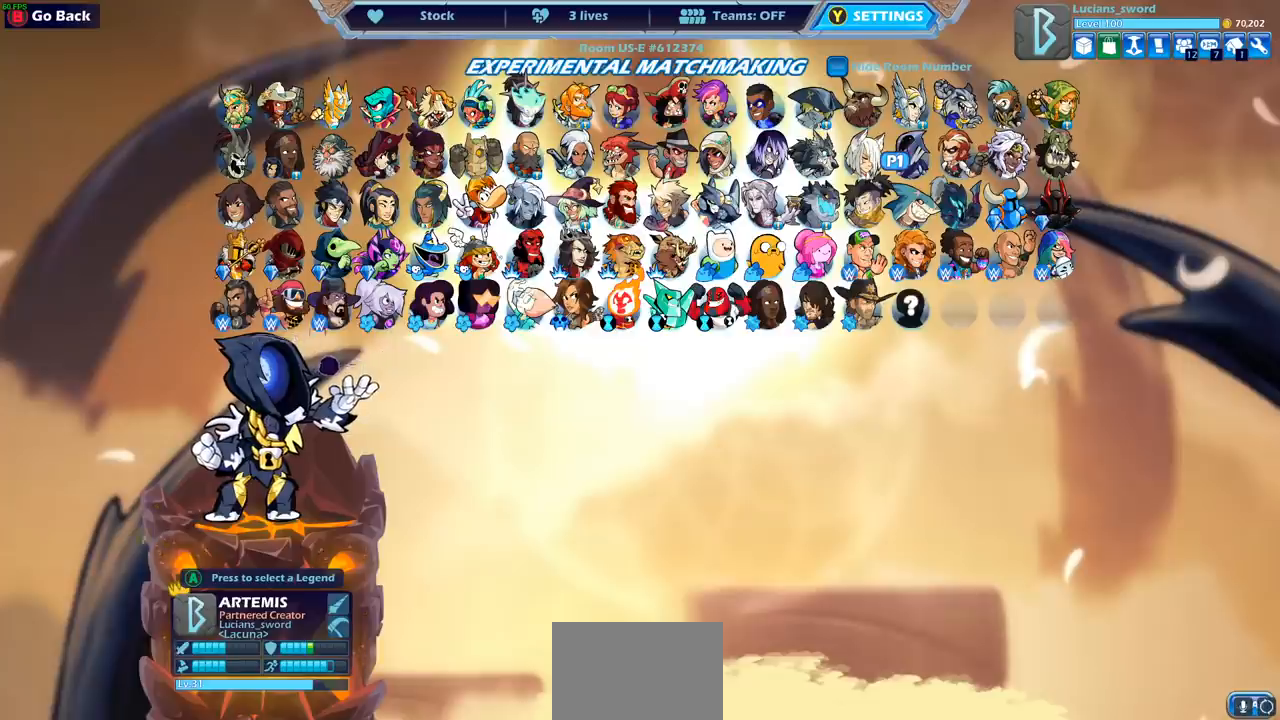
{"buttons": [], "left_stick": "center", "right_stick": "center", "events": []}
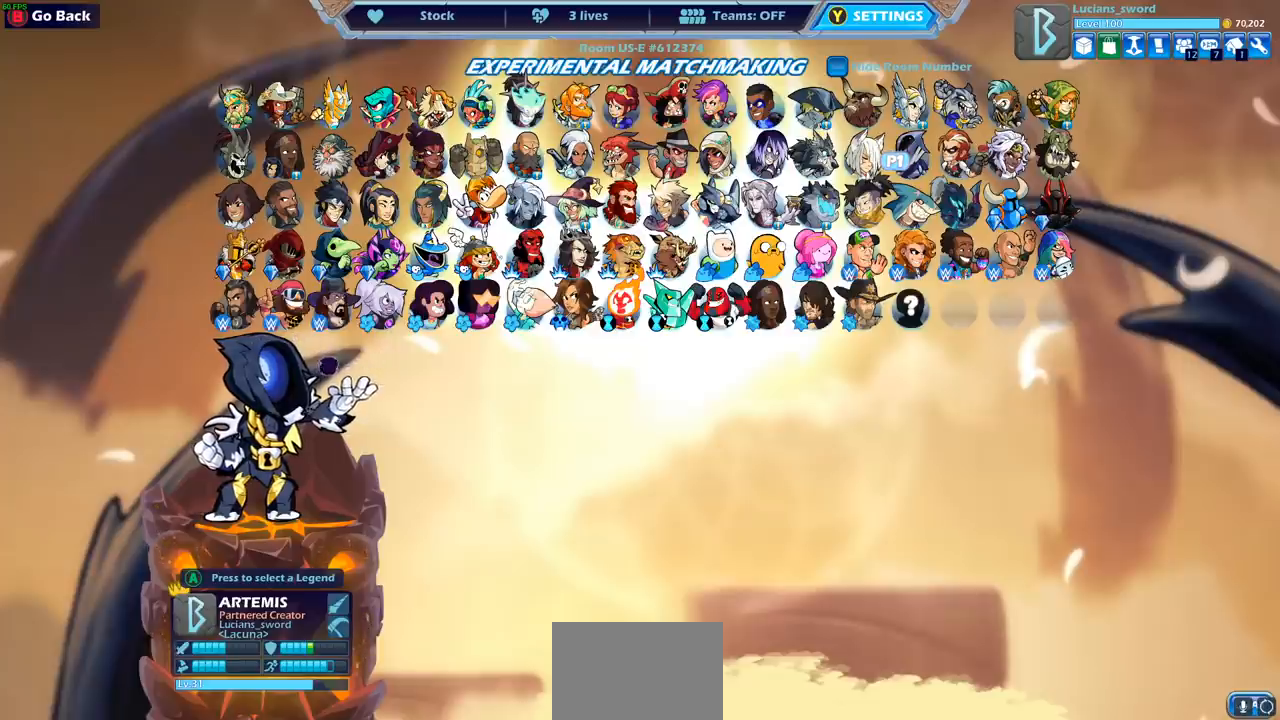
{"buttons": [], "left_stick": "center", "right_stick": "center", "events": []}
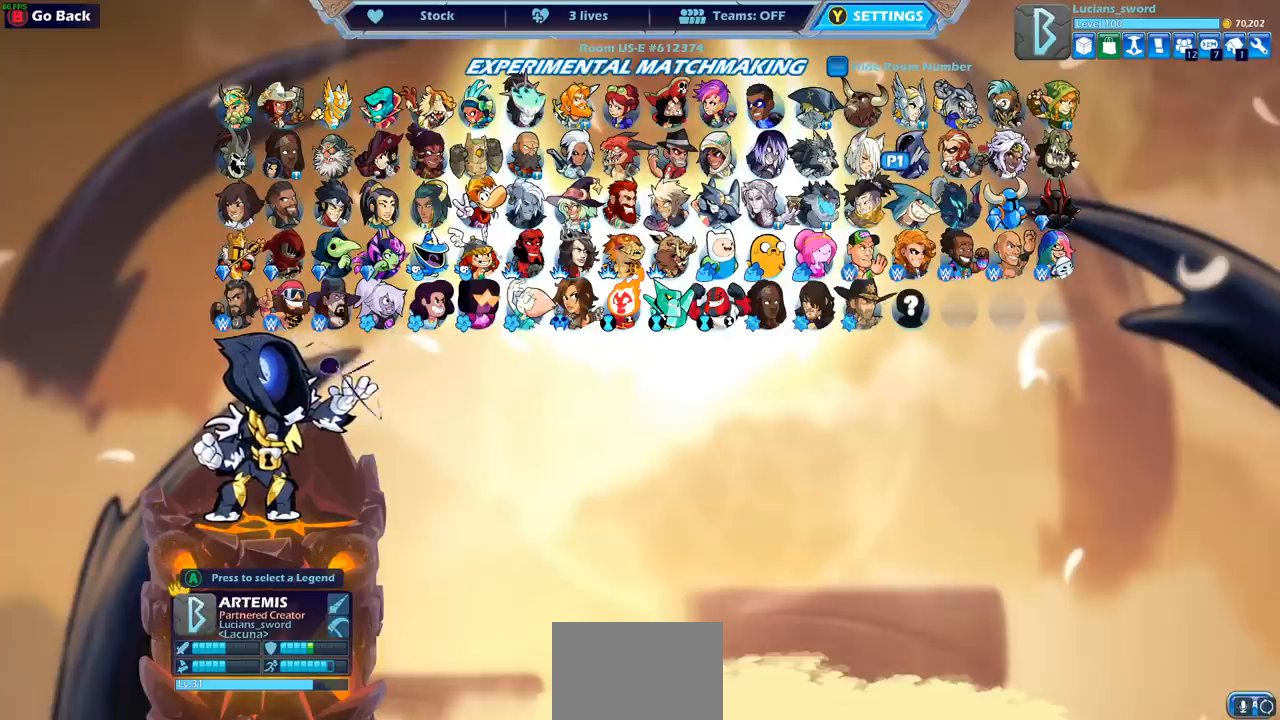
{"buttons": [], "left_stick": "center", "right_stick": "center", "events": []}
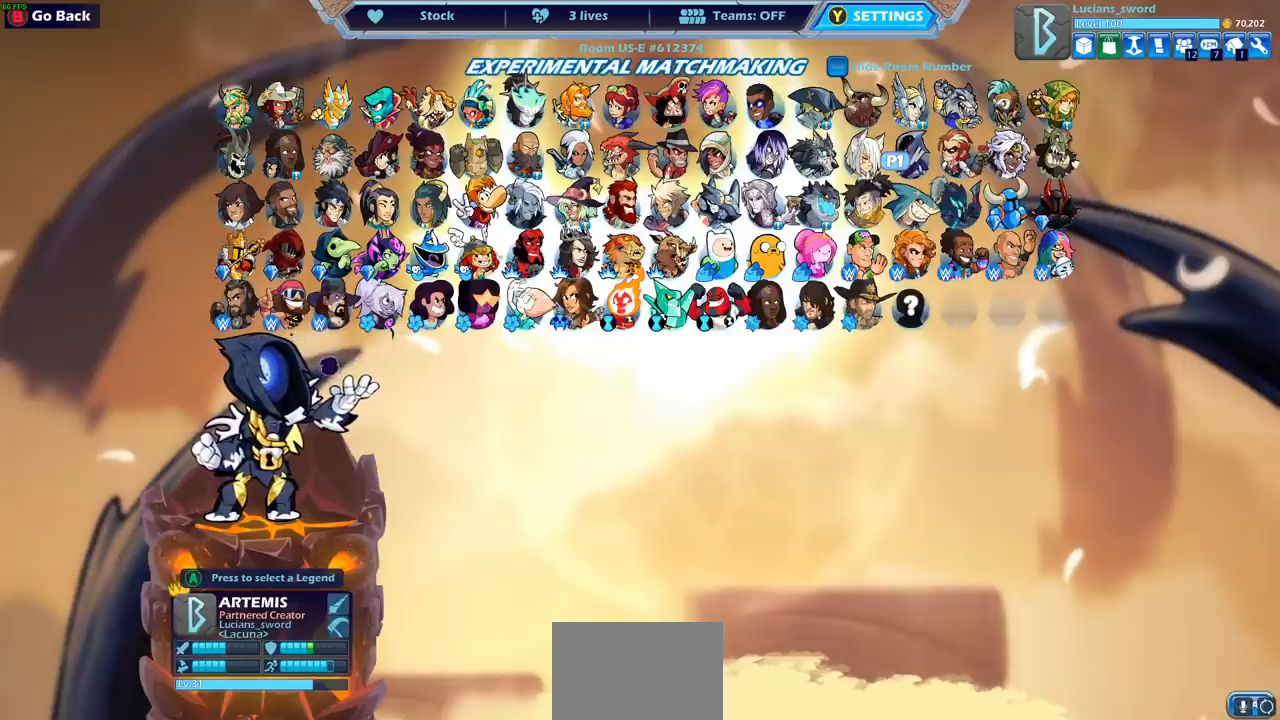
{"buttons": [], "left_stick": "center", "right_stick": "center", "events": []}
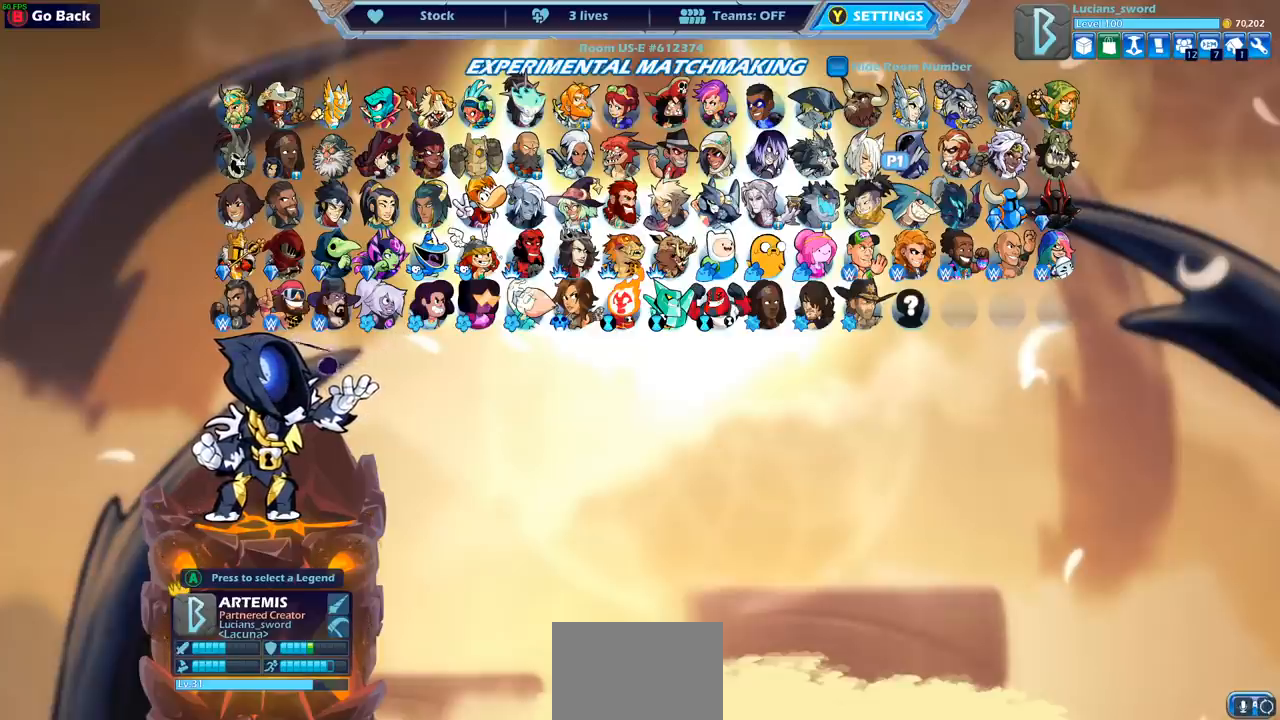
{"buttons": [], "left_stick": "center", "right_stick": "center", "events": []}
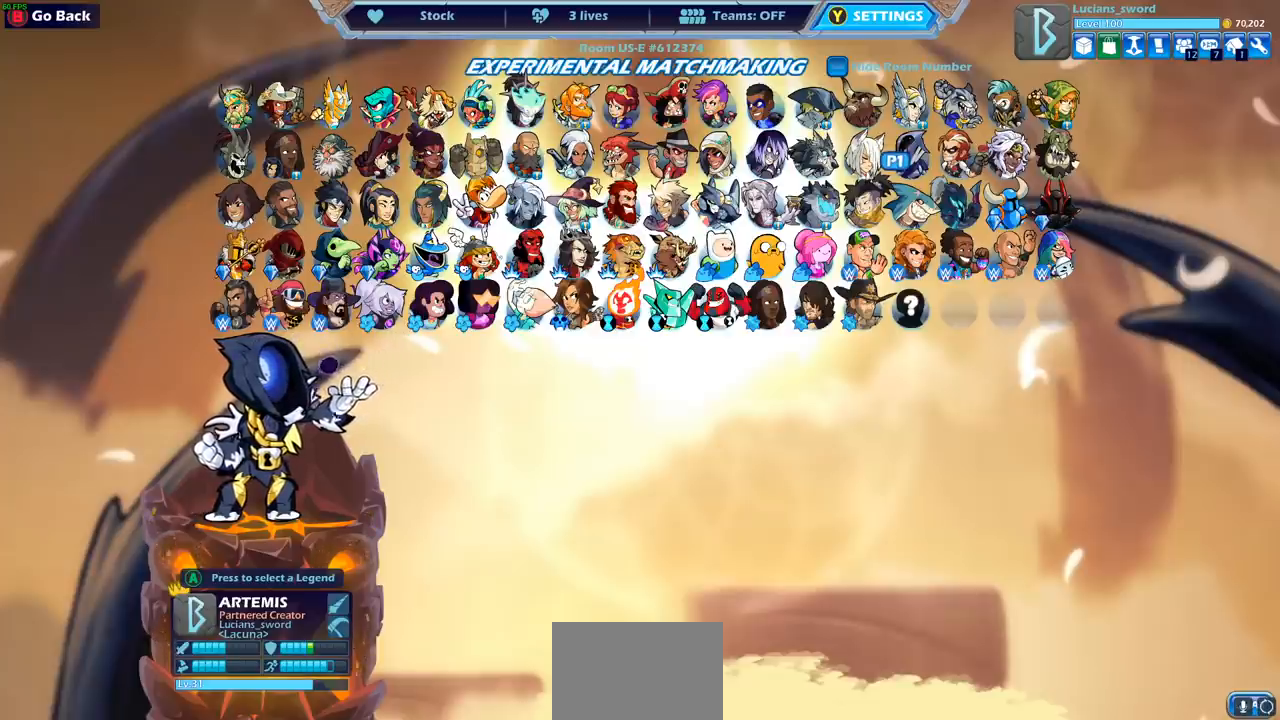
{"buttons": [], "left_stick": "center", "right_stick": "center", "events": [[17, "DPAD_LEFT", "down"], [150, "DPAD_LEFT", "up"], [350, "DPAD_DOWN", "down"], [467, "DPAD_DOWN", "up"]]}
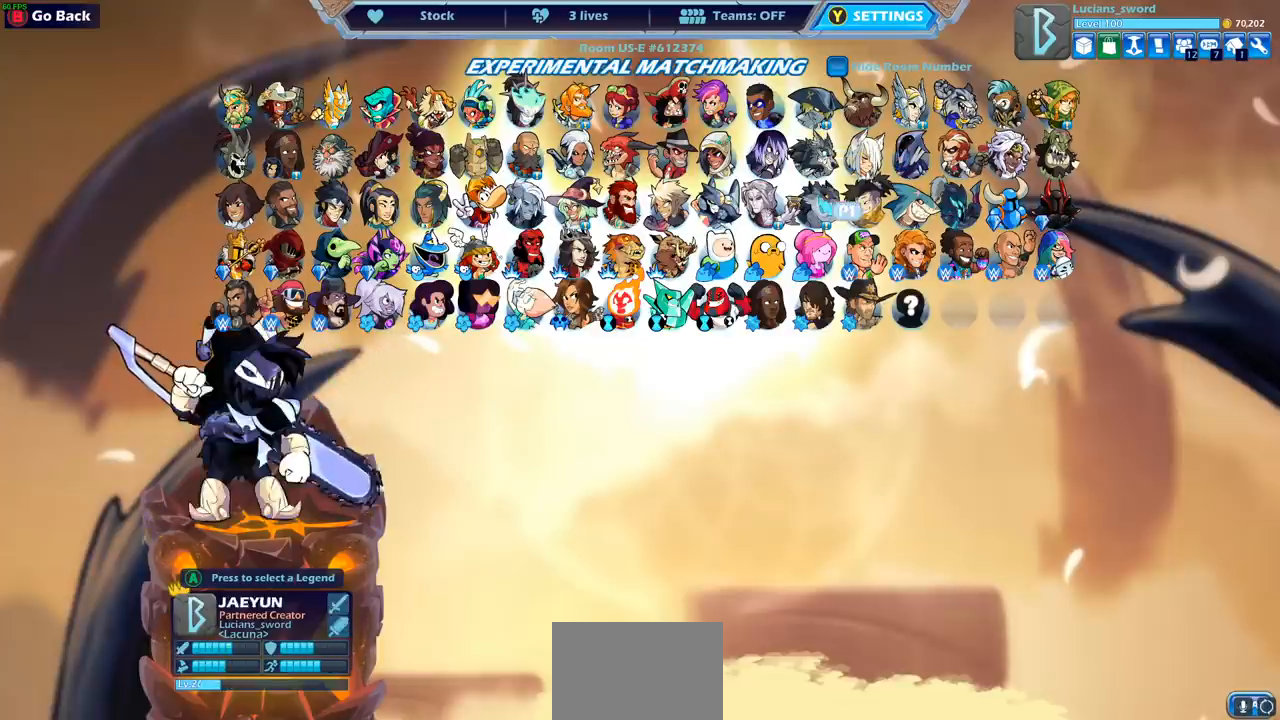
{"buttons": [], "left_stick": "center", "right_stick": "center", "events": [[133, "DPAD_LEFT", "down"], [267, "DPAD_LEFT", "up"]]}
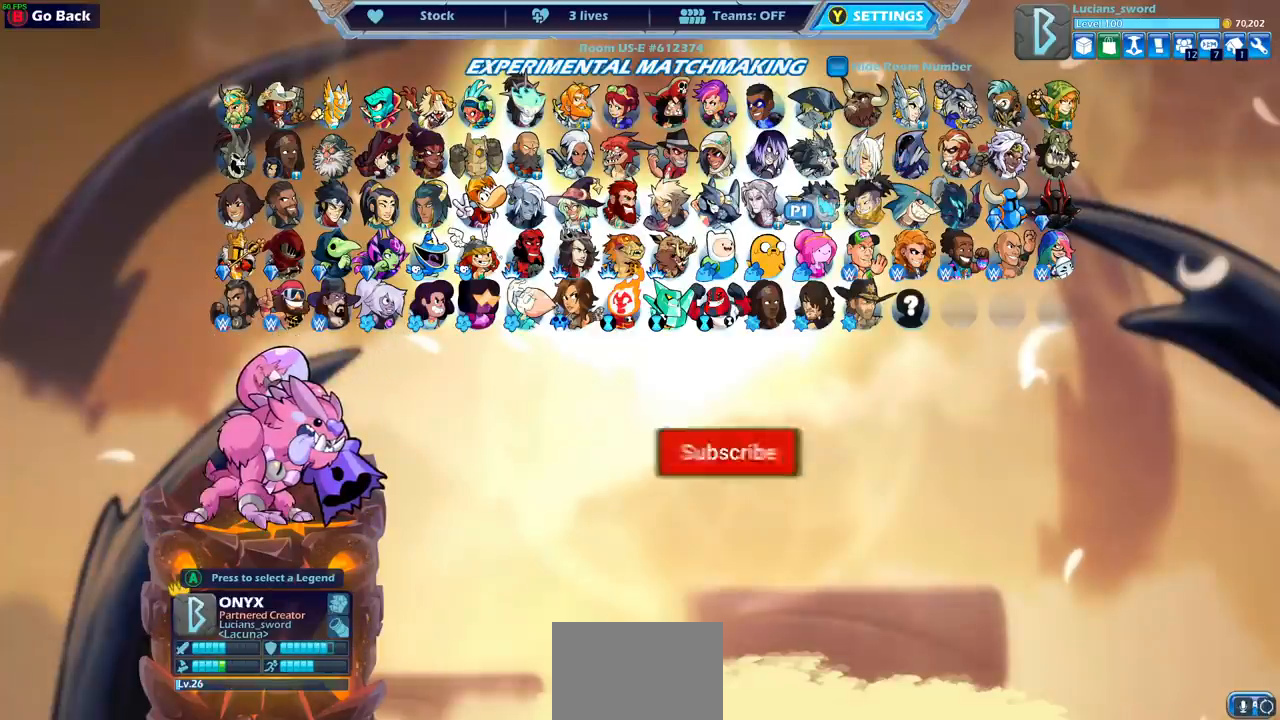
{"buttons": [], "left_stick": "center", "right_stick": "center", "events": []}
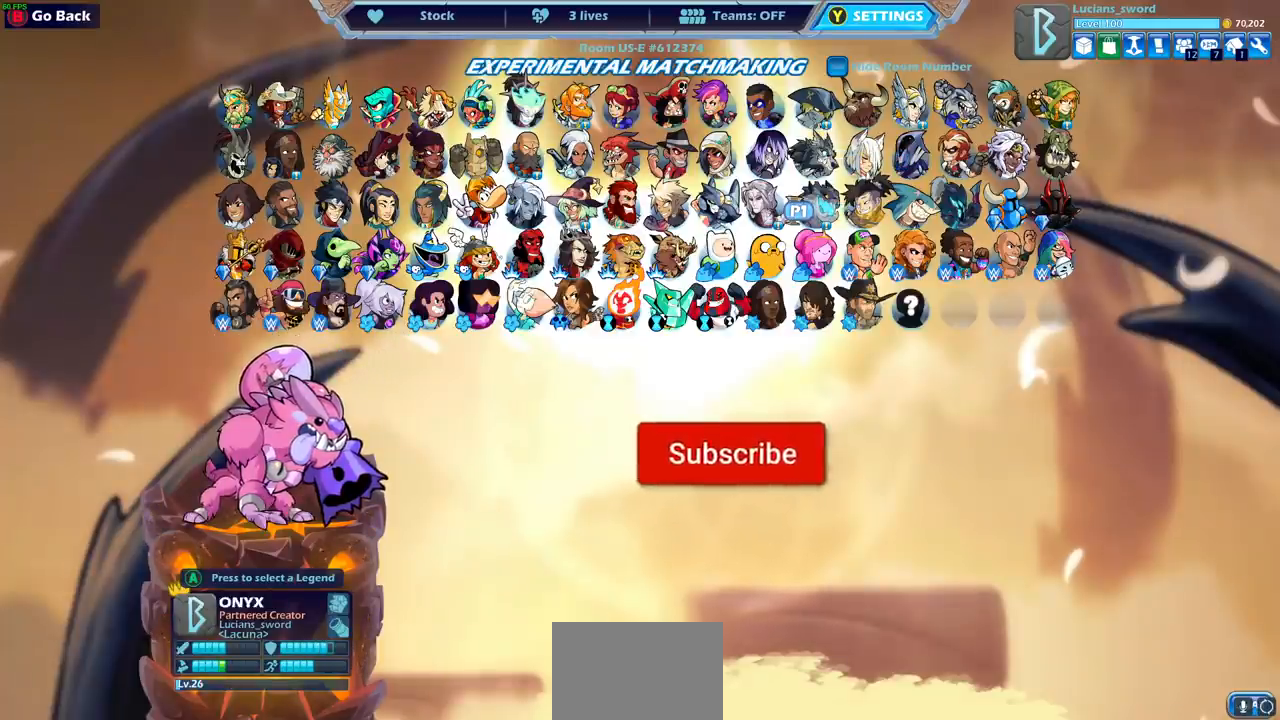
{"buttons": ["DPAD_LEFT"], "left_stick": "center", "right_stick": "center", "events": [[200, "DPAD_LEFT", "down"], [300, "DPAD_LEFT", "up"], [433, "DPAD_LEFT", "down"]]}
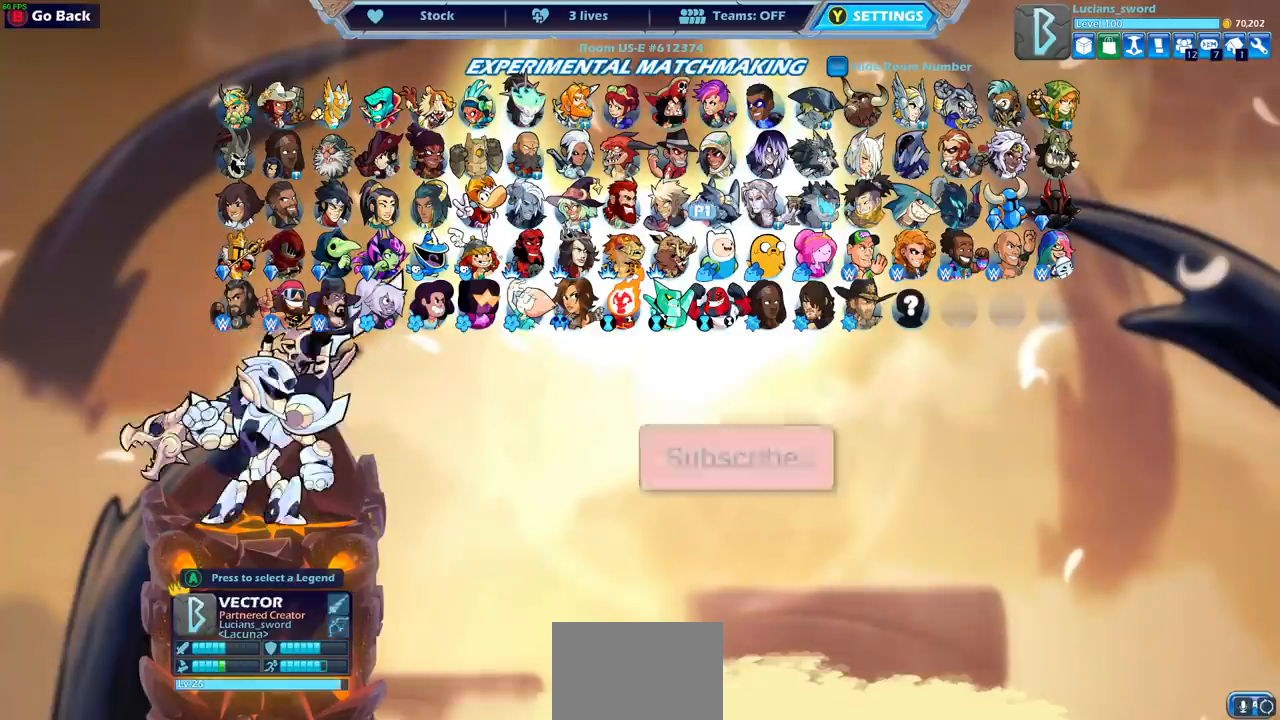
{"buttons": [], "left_stick": "center", "right_stick": "center", "events": [[50, "DPAD_LEFT", "up"], [117, "DPAD_LEFT", "down"], [250, "DPAD_LEFT", "up"], [367, "DPAD_LEFT", "down"], [483, "DPAD_LEFT", "up"]]}